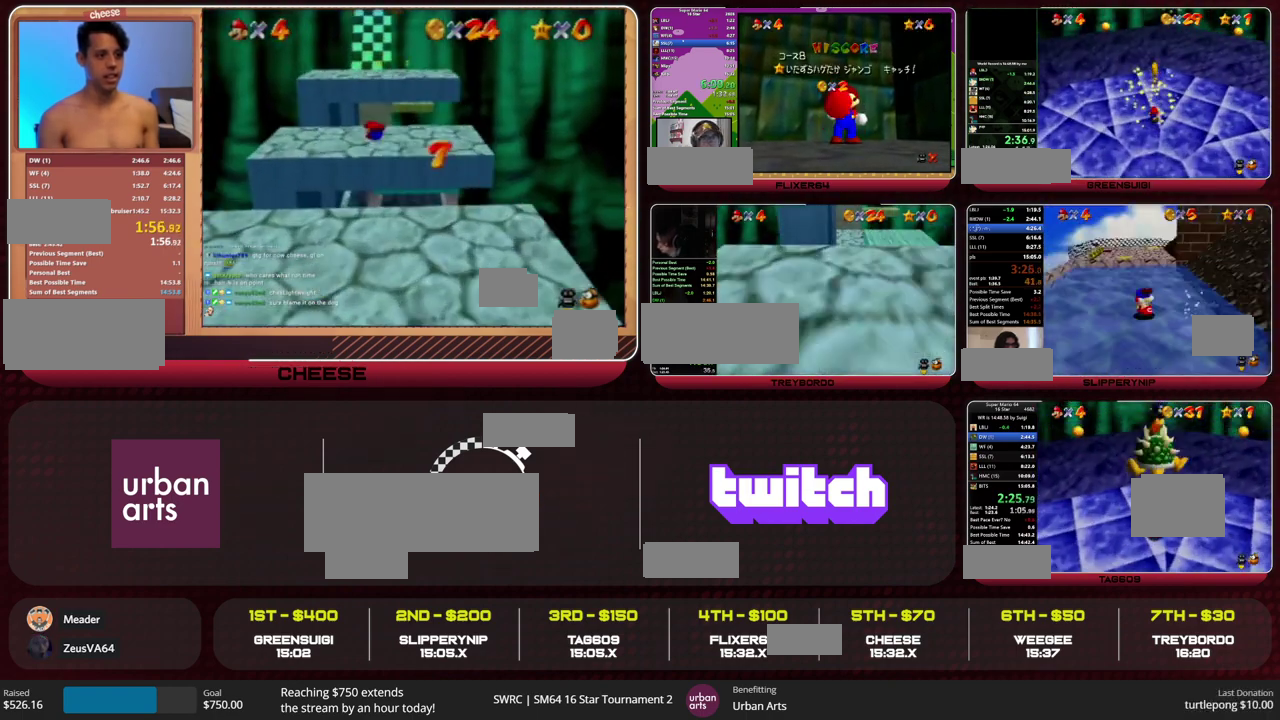
Gameplay with a controller (Nintendo layout); each line is a JSON object with the inputs held at the frame after it. "events" lists button and stick changes between this image and that frame as [ms after this image, input, new state], when the widget could be followed in between. This overlay highlights the sticks when they move; stick clicks (L3) are not distinguishable. Not read: L3 R3.
{"buttons": [], "left_stick": "center", "events": []}
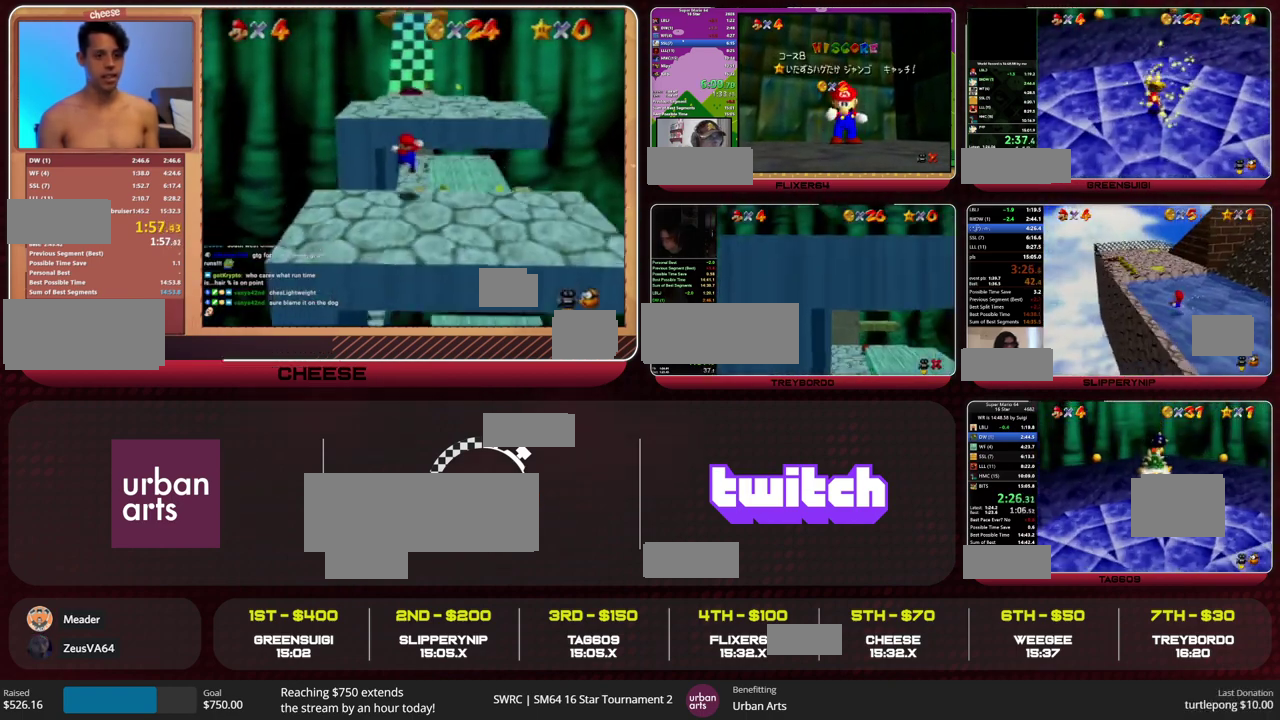
{"buttons": [], "left_stick": "center", "events": []}
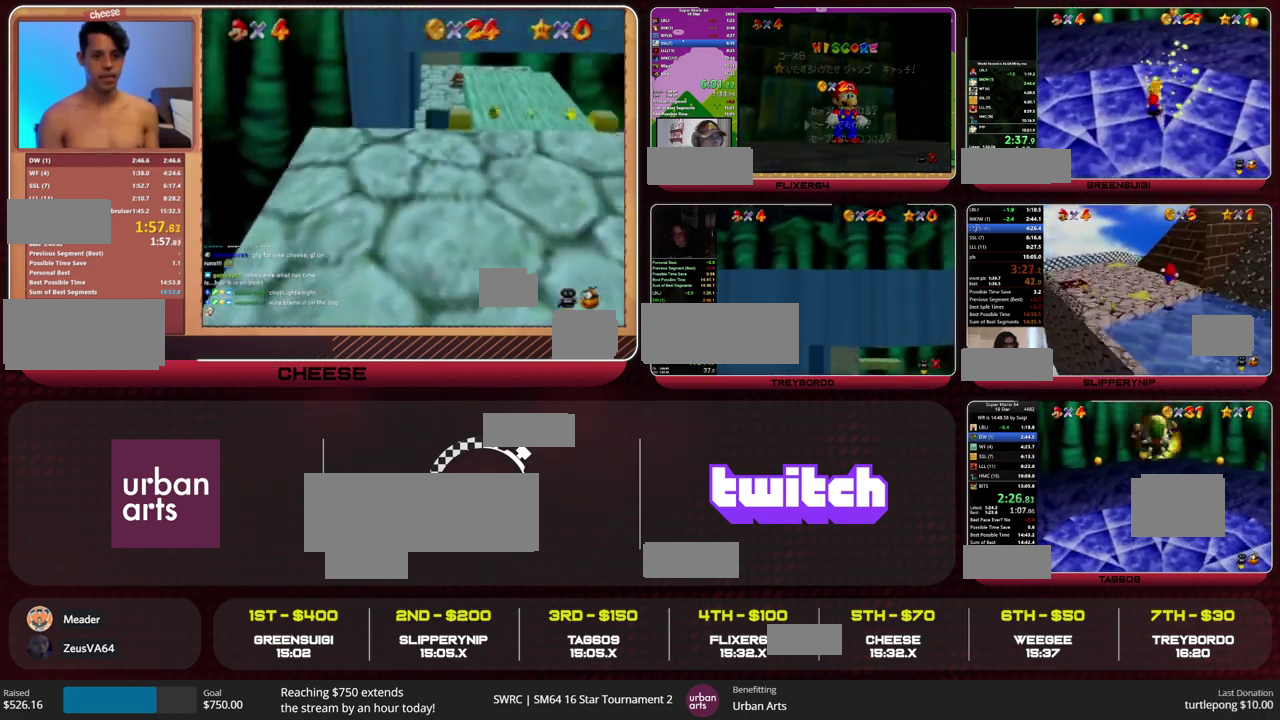
{"buttons": [], "left_stick": "center", "events": []}
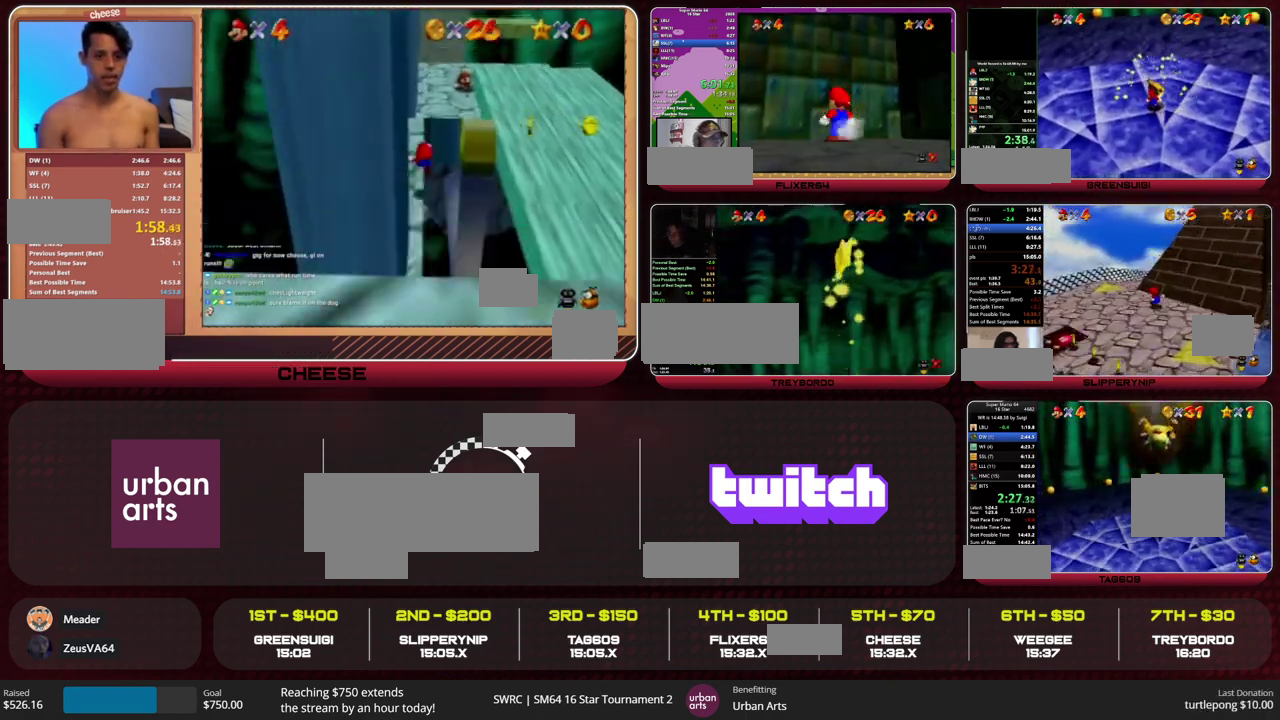
{"buttons": [], "left_stick": "center", "events": []}
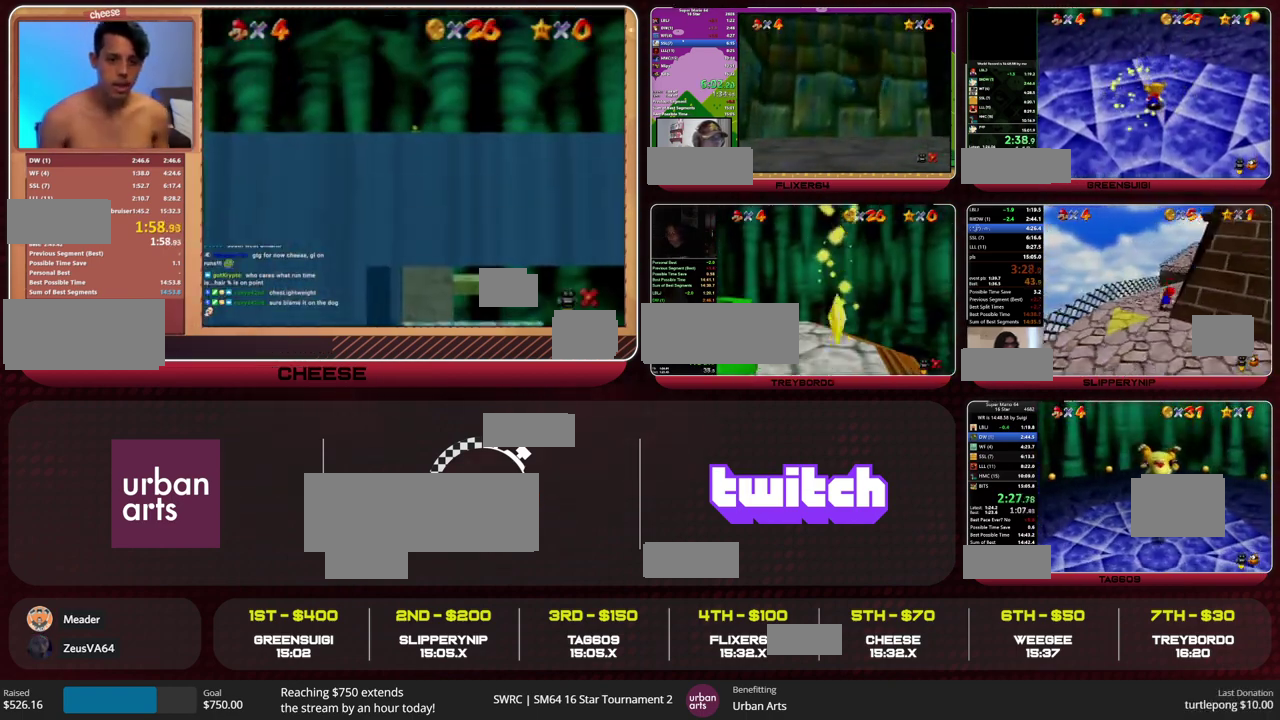
{"buttons": [], "left_stick": "center", "events": []}
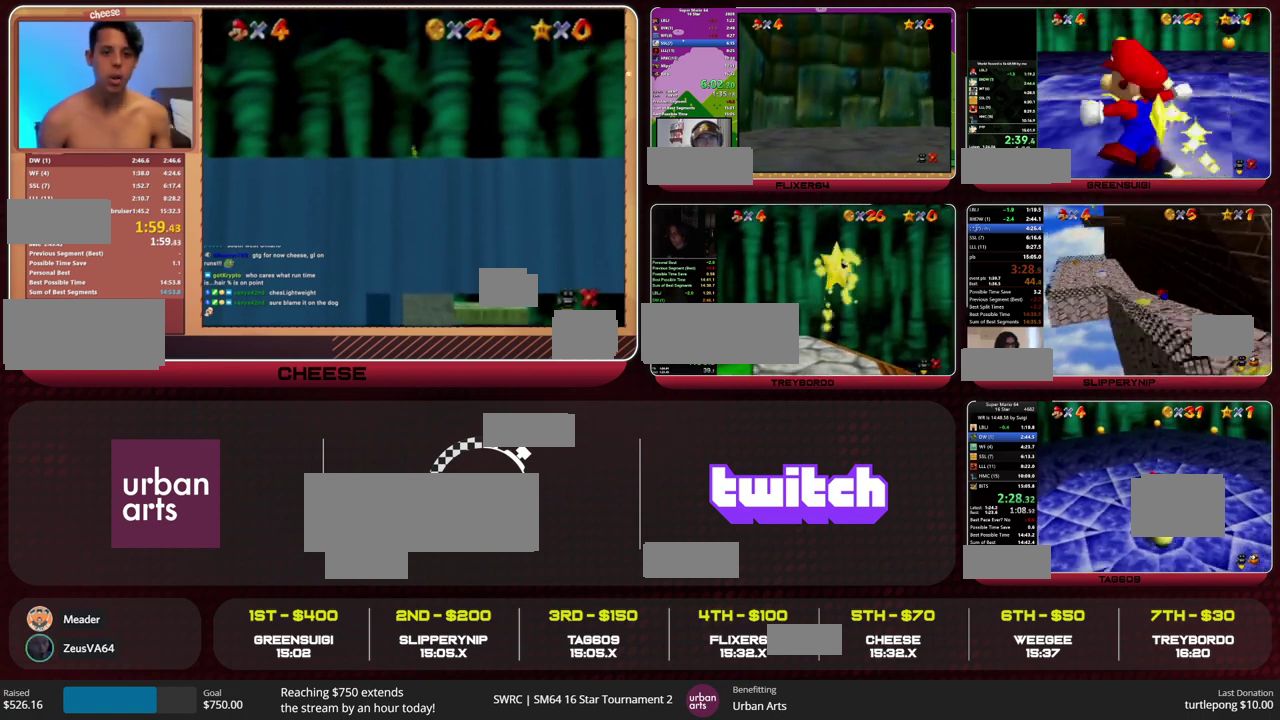
{"buttons": [], "left_stick": "center", "events": []}
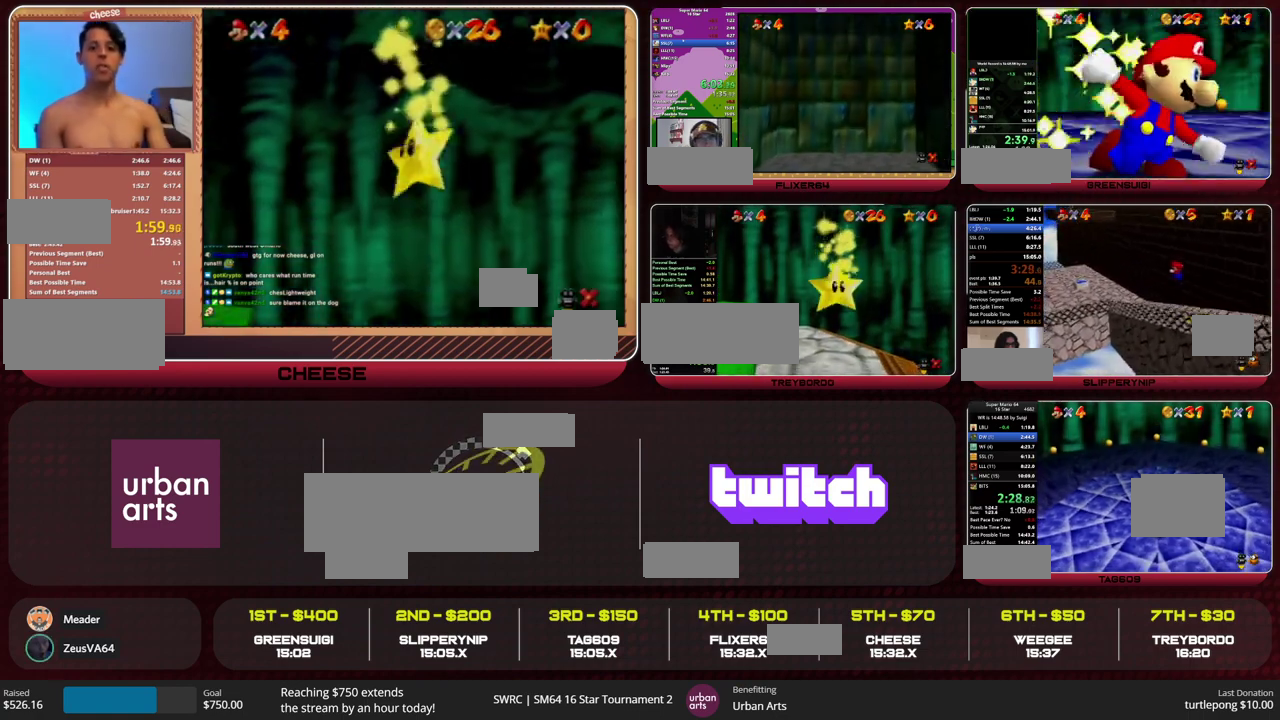
{"buttons": [], "left_stick": "down", "events": [[400, "left_stick", "down"]]}
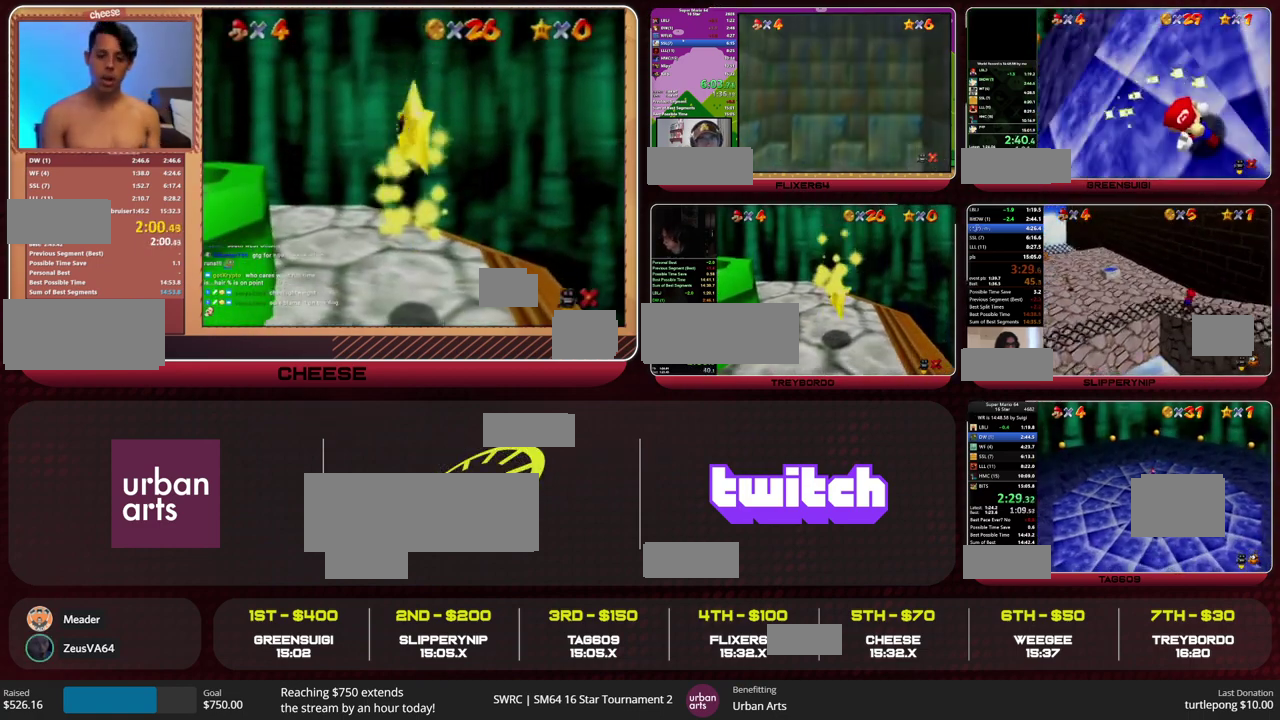
{"buttons": [], "left_stick": "down-right", "events": [[200, "left_stick", "down-right"]]}
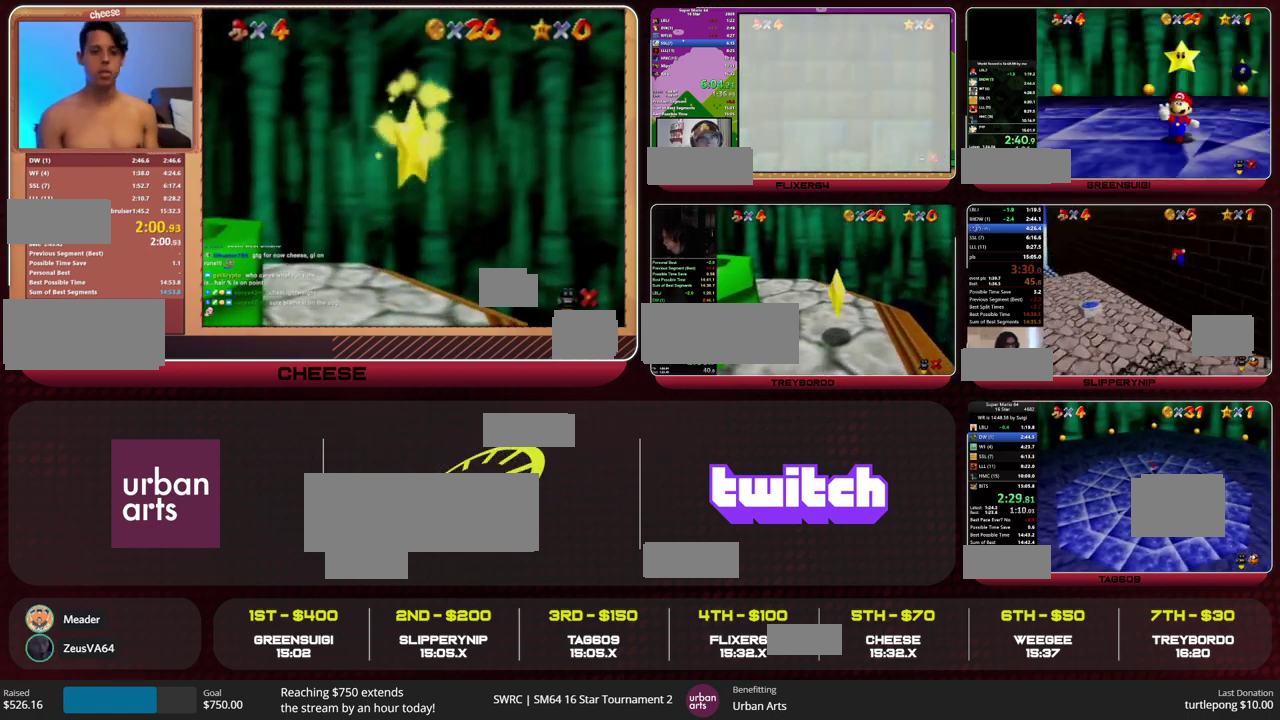
{"buttons": [], "left_stick": "down", "events": [[33, "left_stick", "down"], [333, "left_stick", "down-right"], [433, "left_stick", "down"]]}
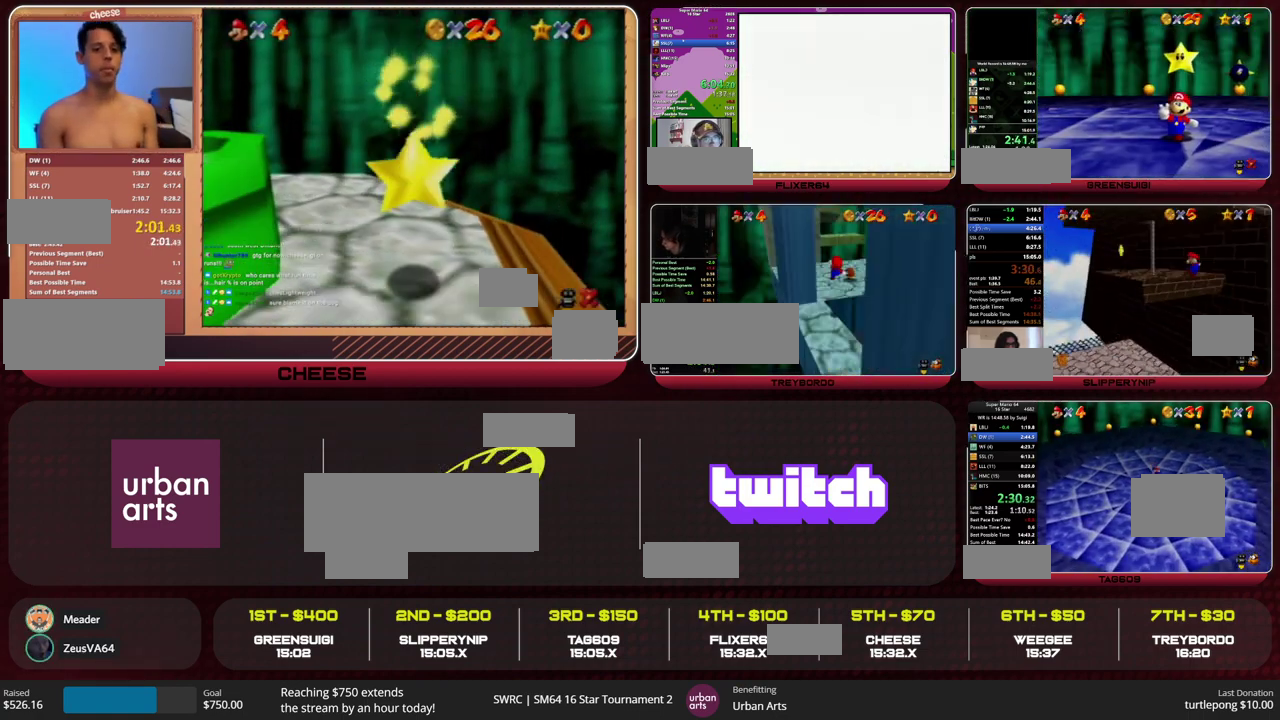
{"buttons": [], "left_stick": "down", "events": []}
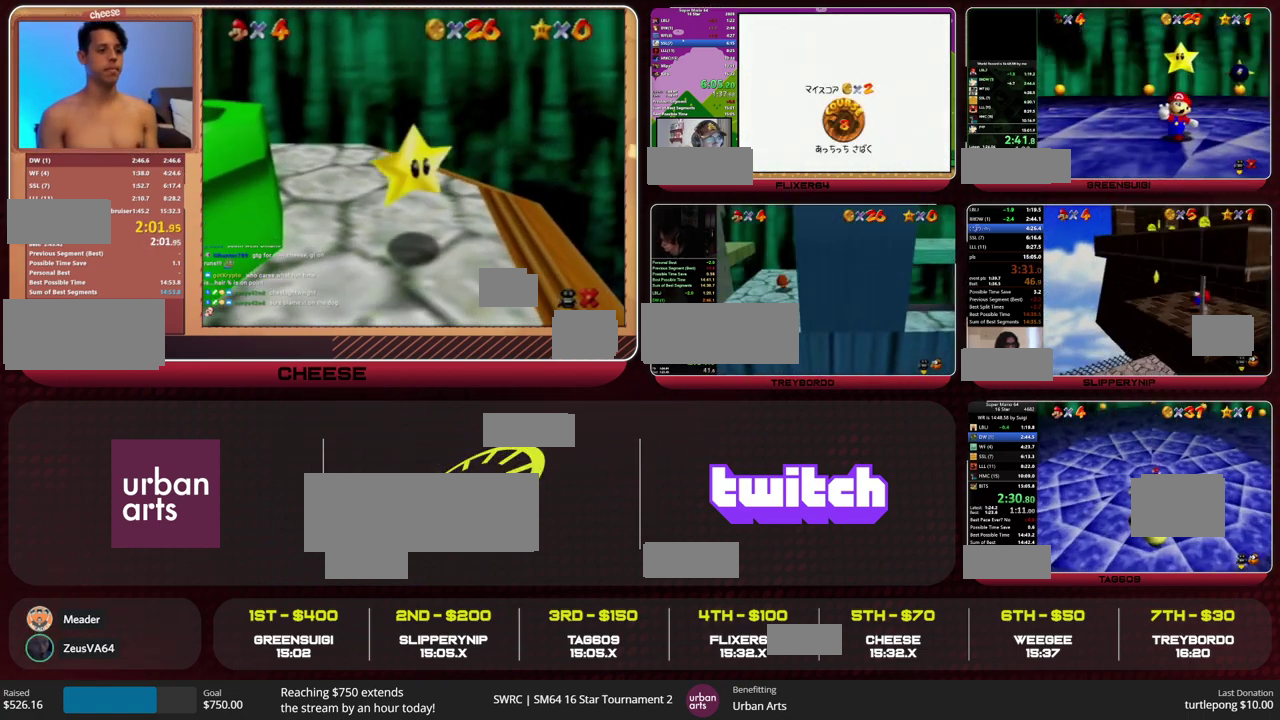
{"buttons": [], "left_stick": "down", "events": [[133, "left_stick", "center"], [467, "left_stick", "down"]]}
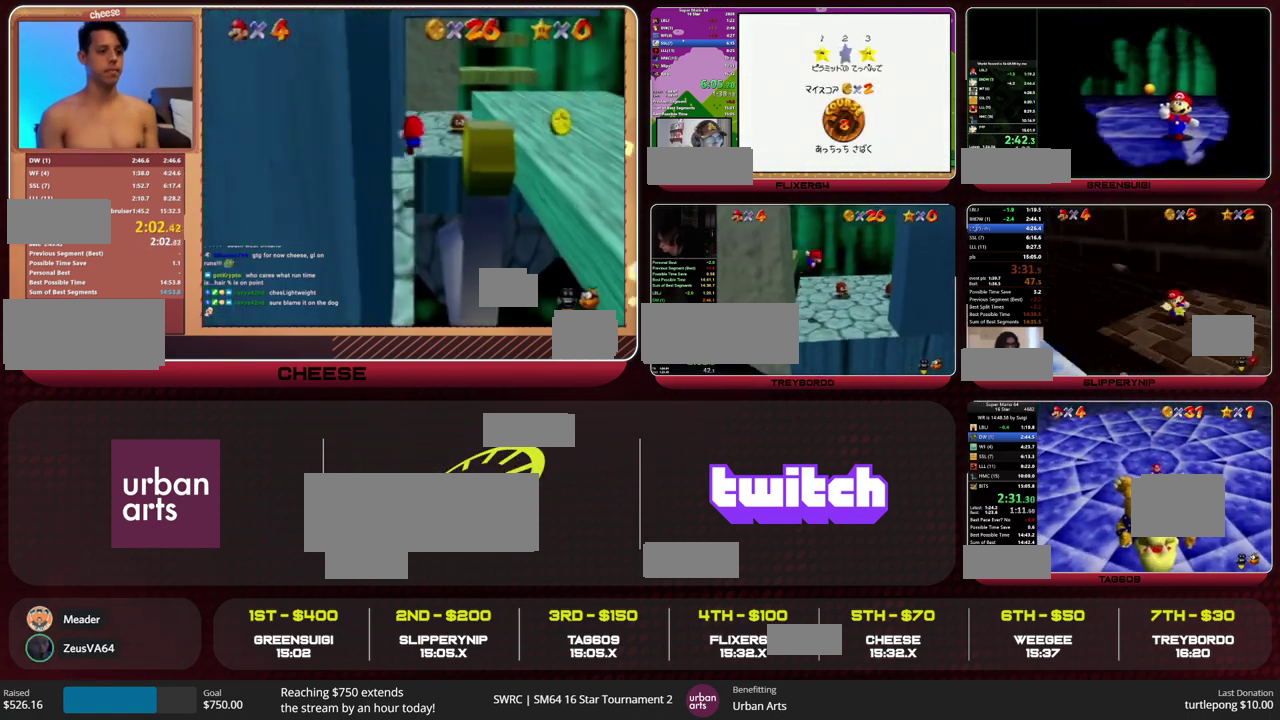
{"buttons": [], "left_stick": "down", "events": []}
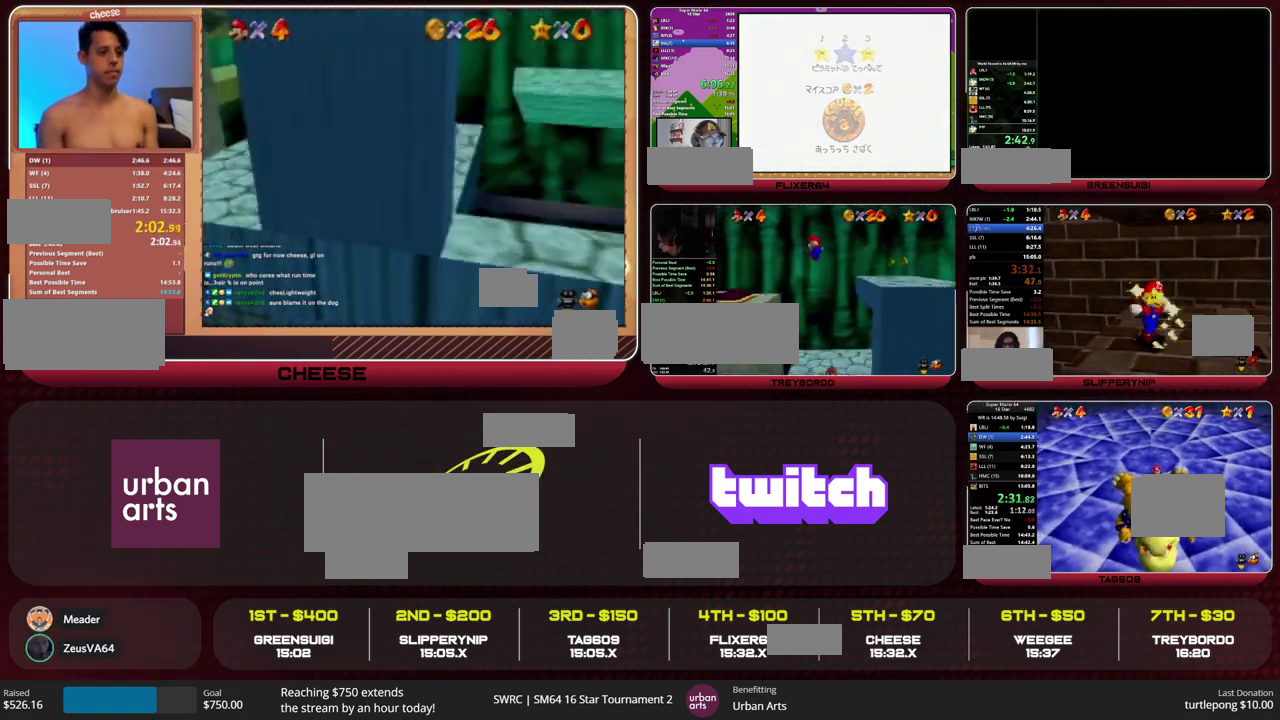
{"buttons": [], "left_stick": "down", "events": []}
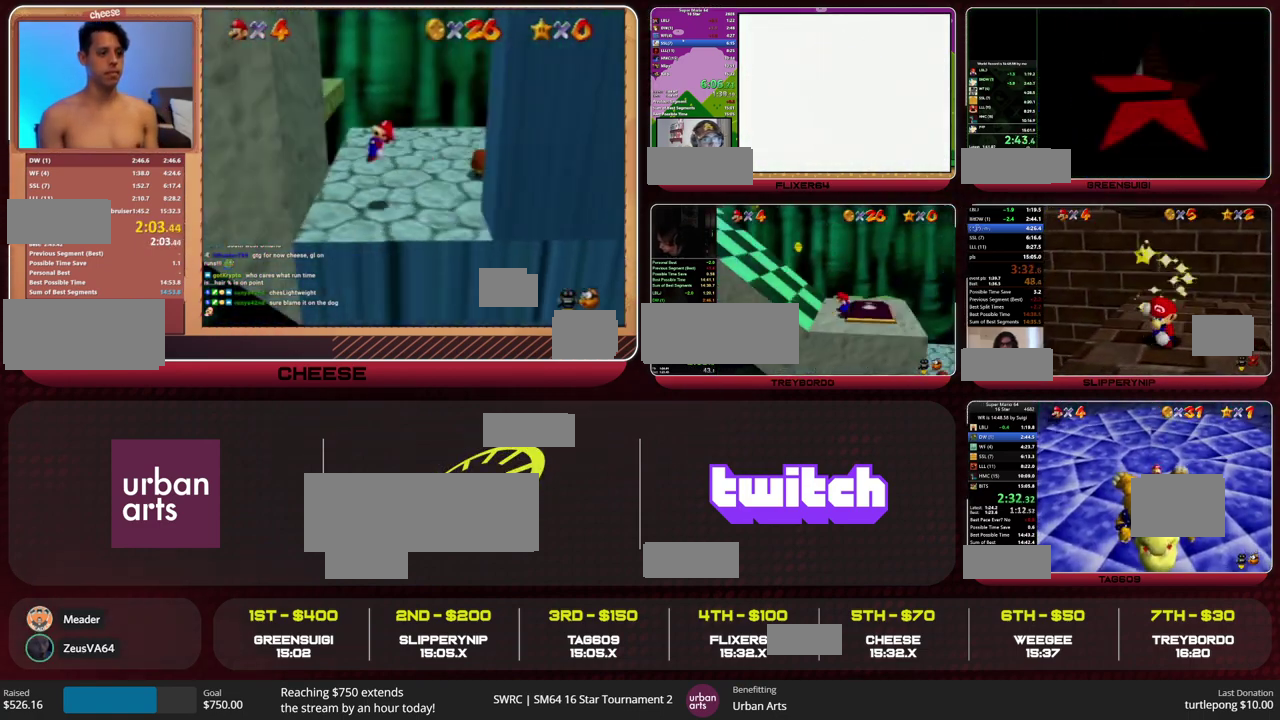
{"buttons": [], "left_stick": "down", "events": [[167, "A", "down"], [167, "B", "down"], [300, "A", "up"], [300, "B", "up"]]}
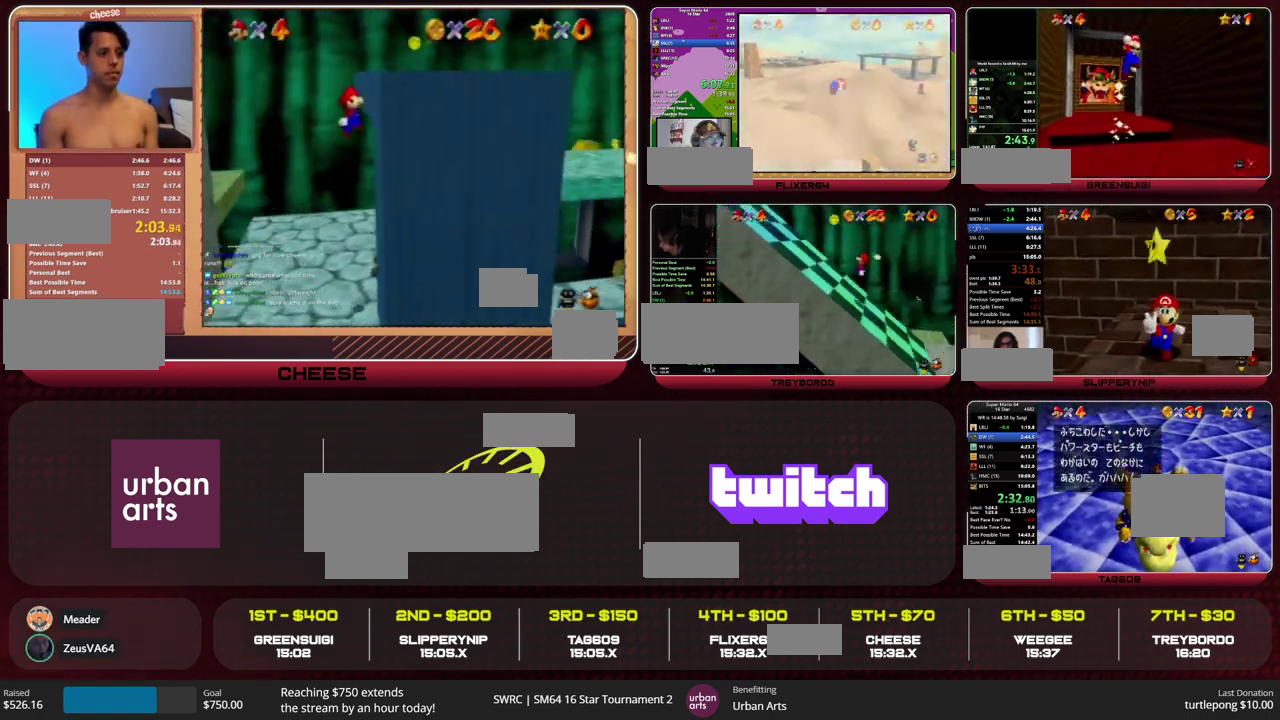
{"buttons": ["A", "B"], "left_stick": "down", "events": [[67, "B", "down"], [100, "A", "down"], [200, "A", "up"], [200, "B", "up"], [433, "B", "down"], [467, "A", "down"]]}
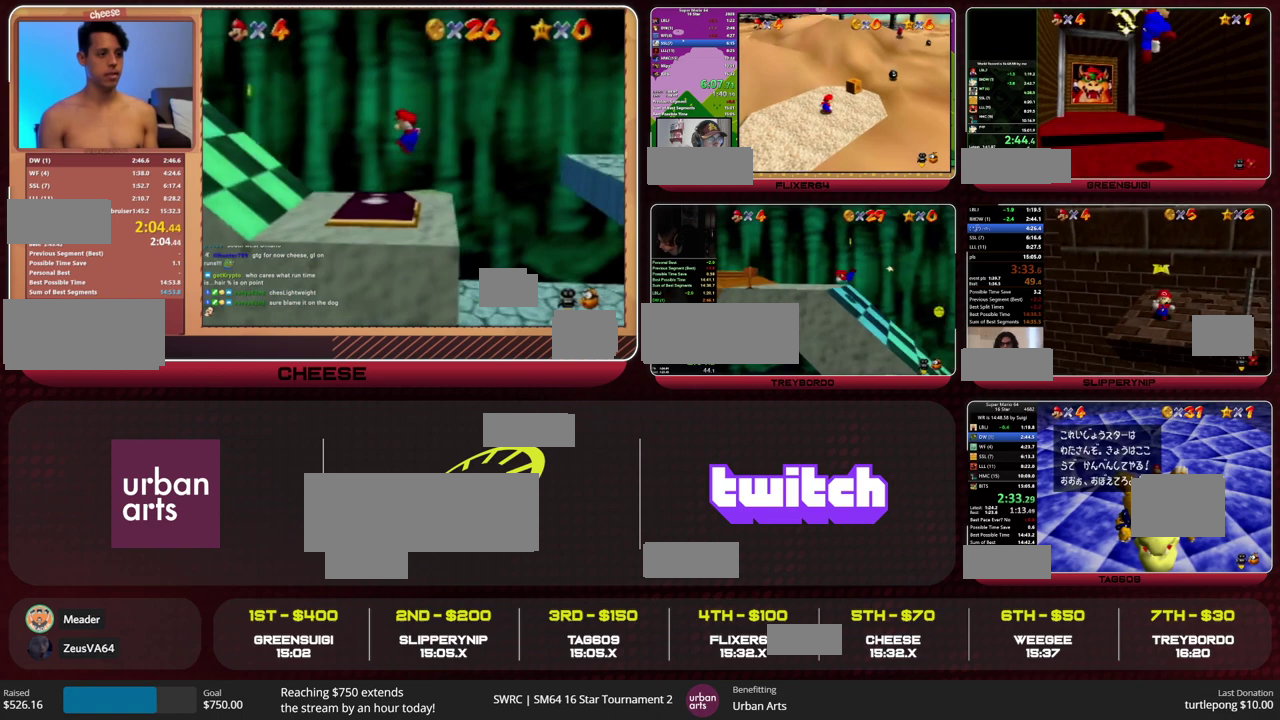
{"buttons": [], "left_stick": "center", "events": [[67, "B", "up"], [100, "A", "up"], [333, "left_stick", "center"]]}
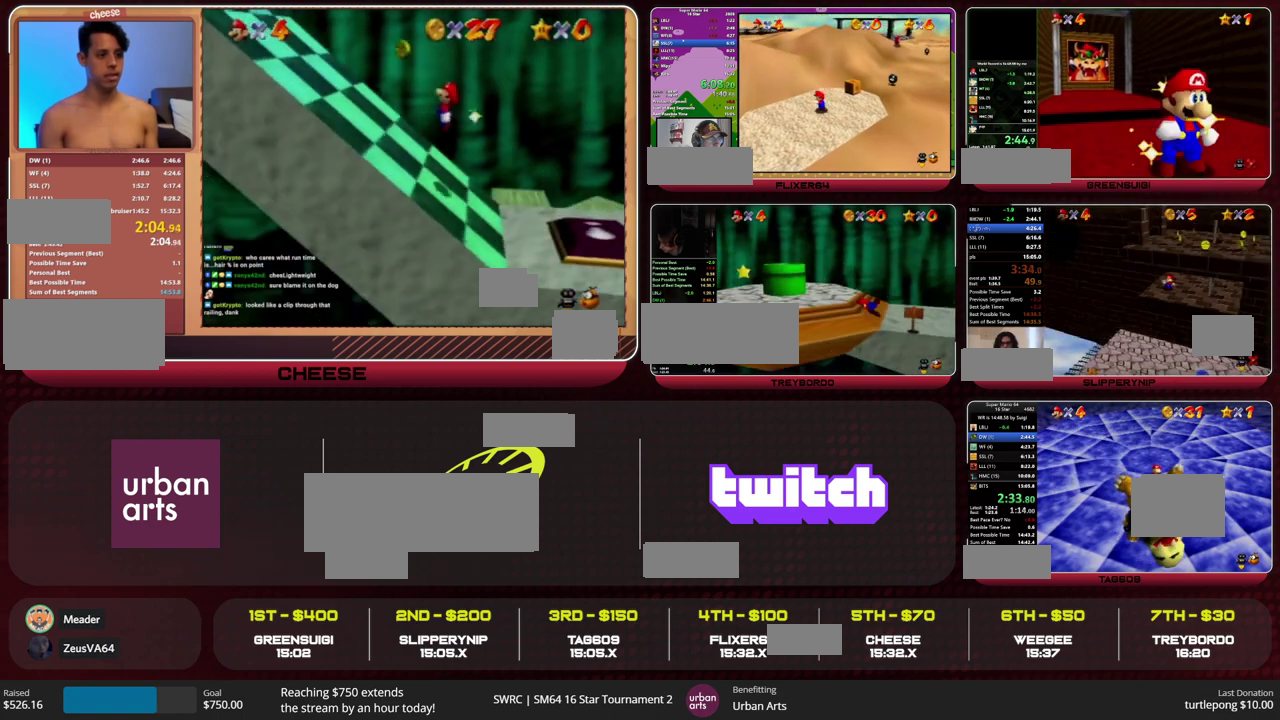
{"buttons": [], "left_stick": "center", "events": []}
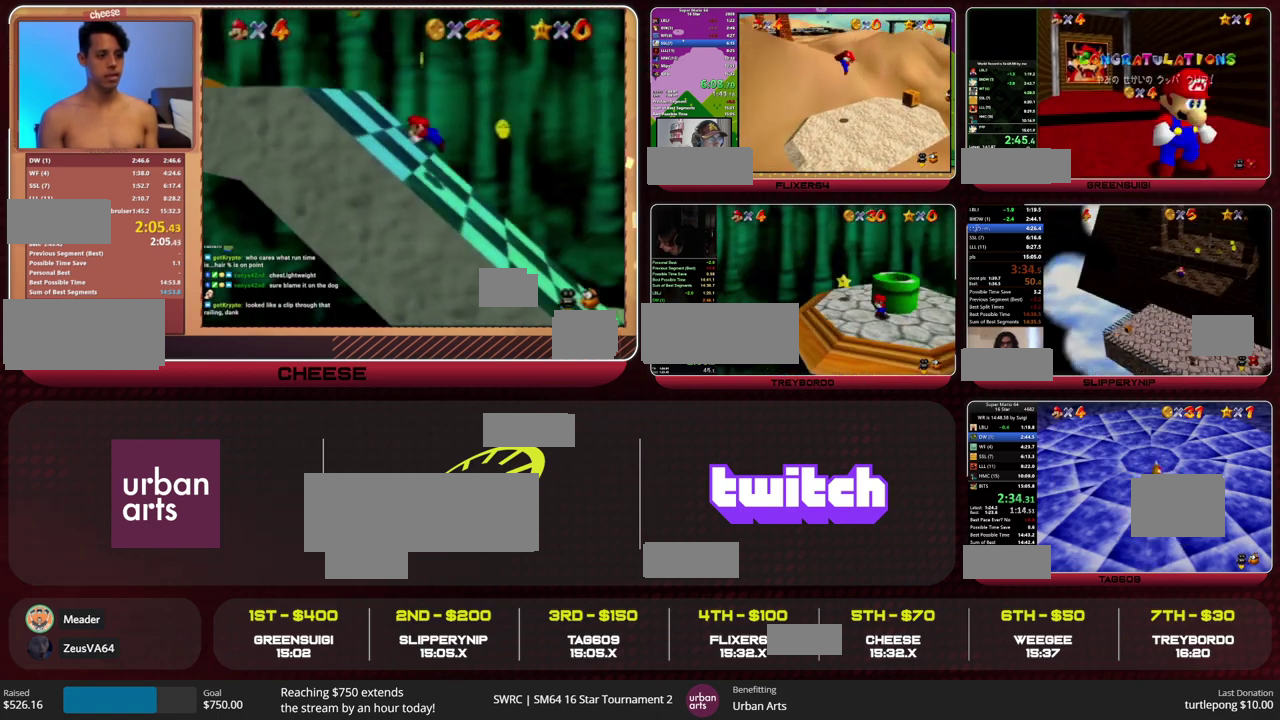
{"buttons": [], "left_stick": "center", "events": []}
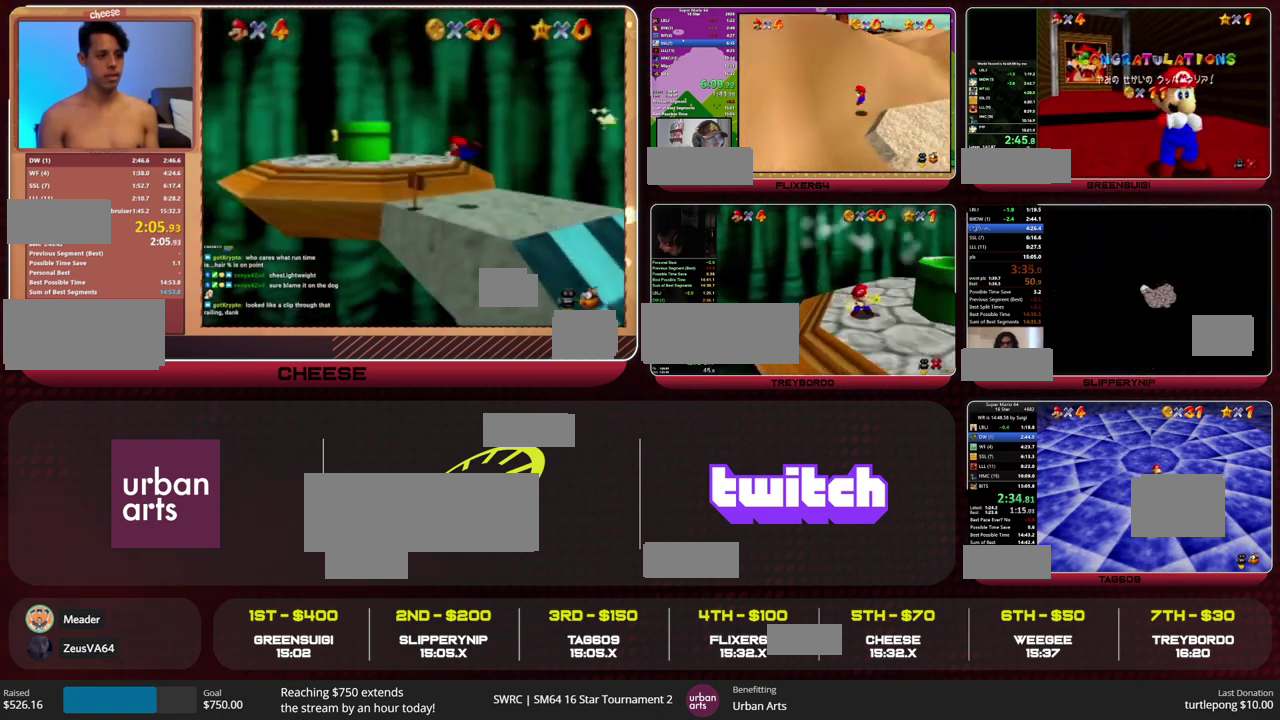
{"buttons": [], "left_stick": "center", "events": []}
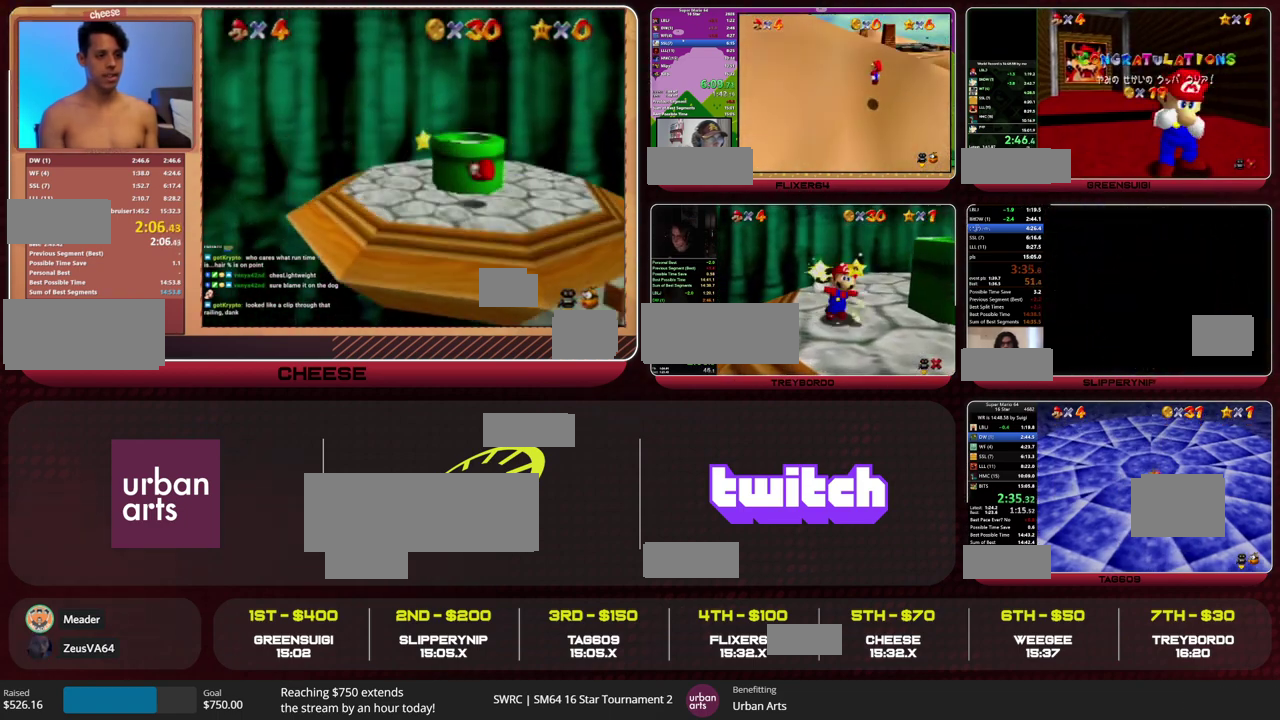
{"buttons": [], "left_stick": "center", "events": []}
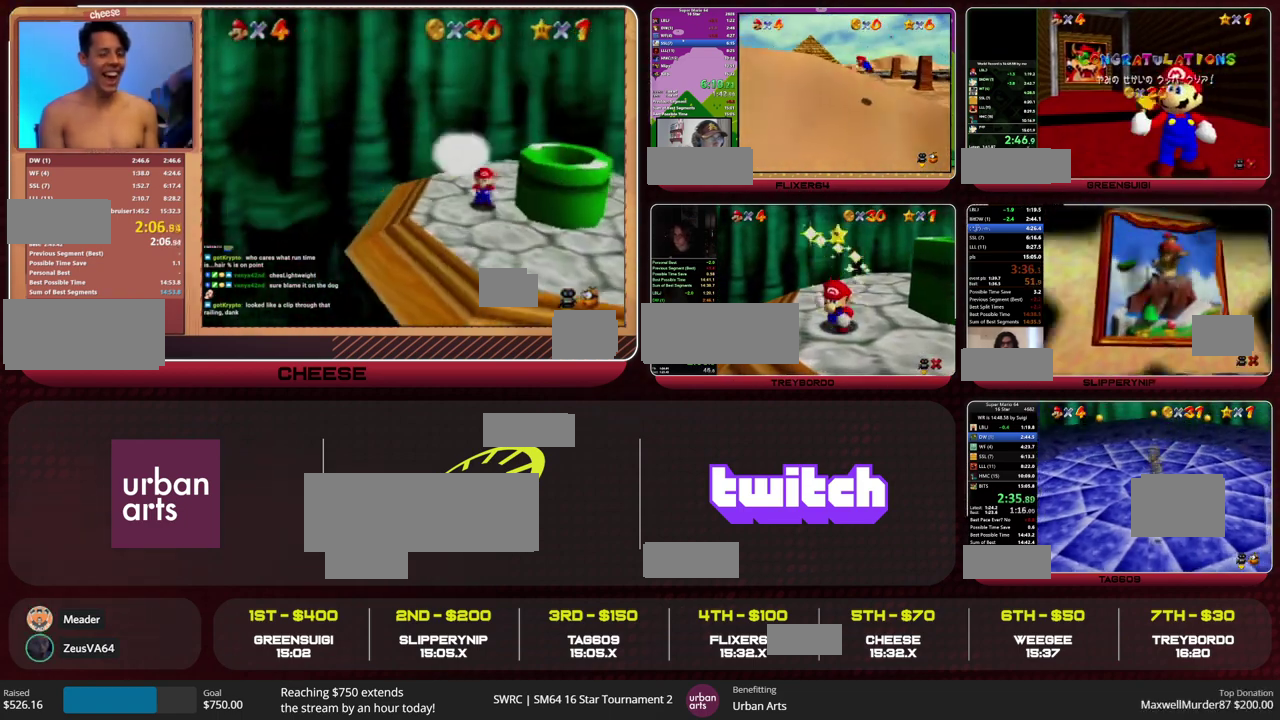
{"buttons": [], "left_stick": "center", "events": []}
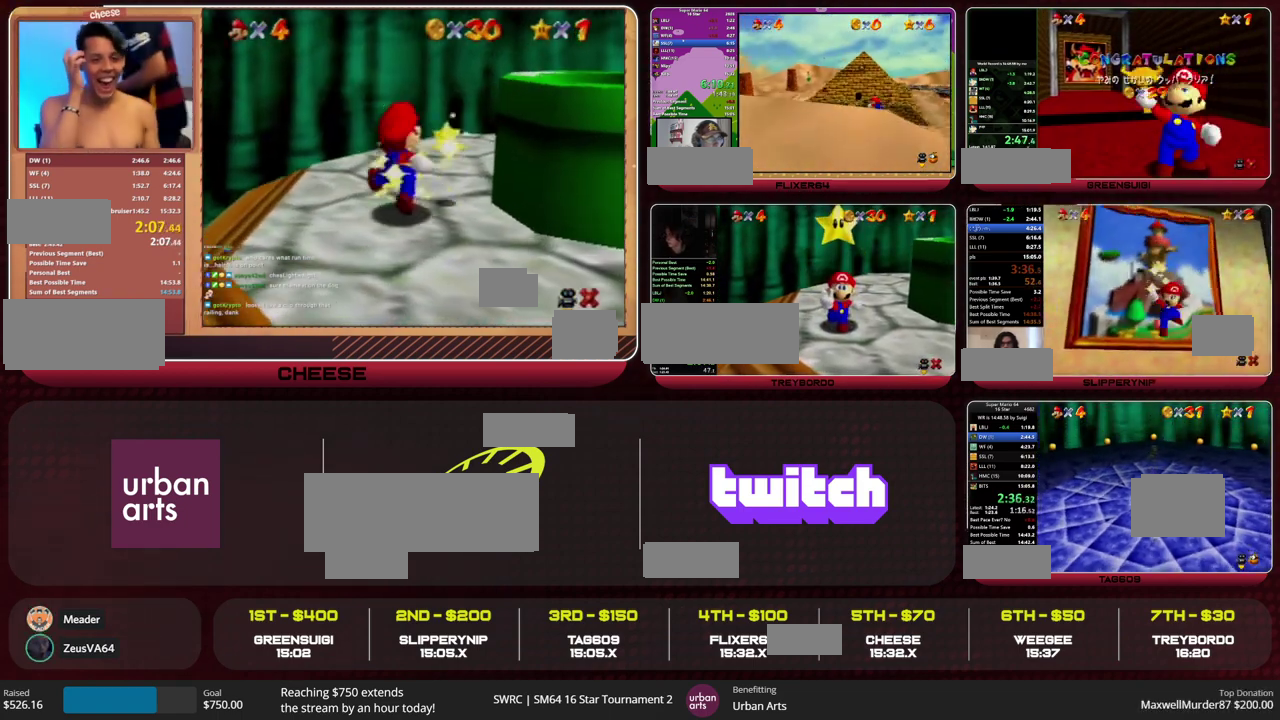
{"buttons": [], "left_stick": "center", "events": []}
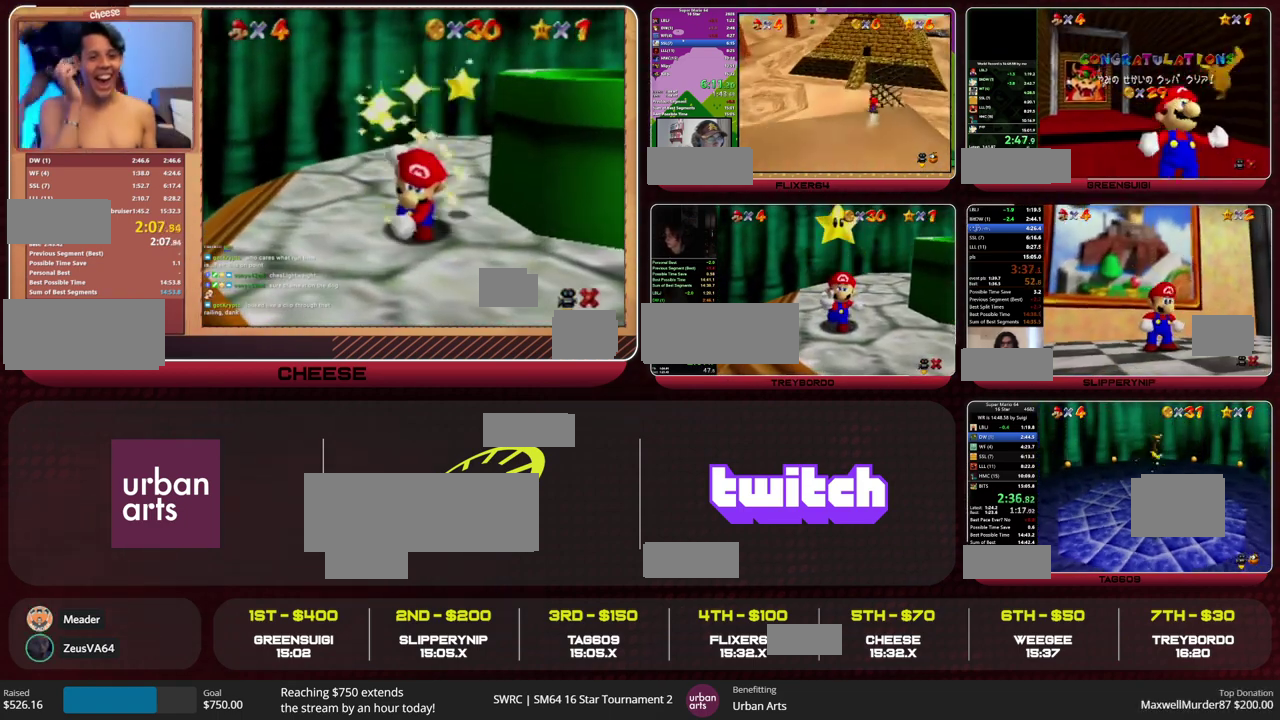
{"buttons": [], "left_stick": "center", "events": []}
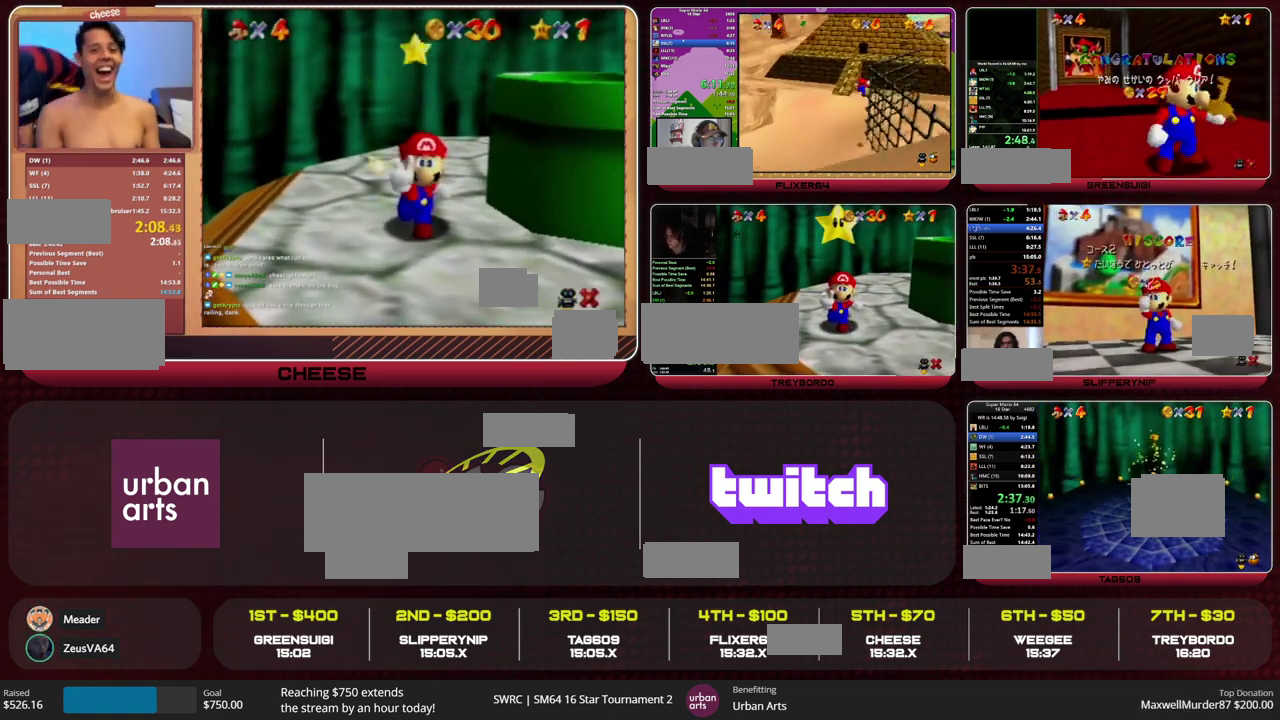
{"buttons": [], "left_stick": "center", "events": []}
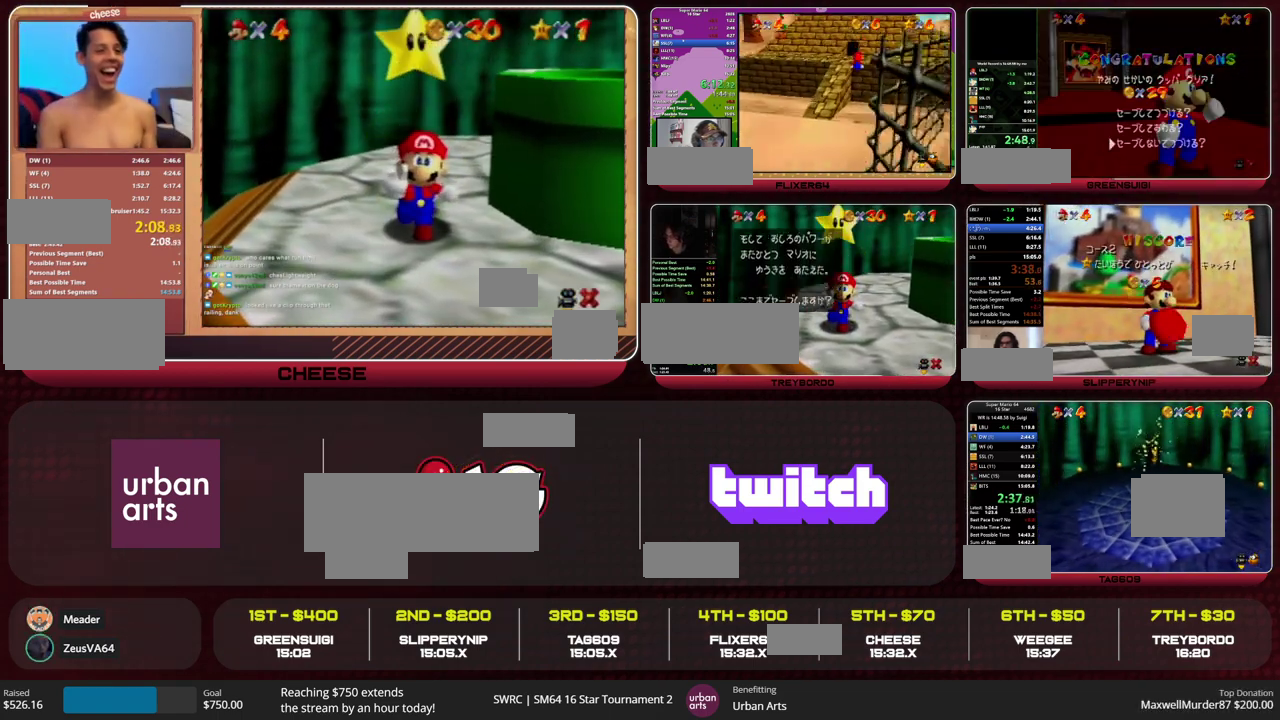
{"buttons": [], "left_stick": "down", "events": [[67, "left_stick", "down"]]}
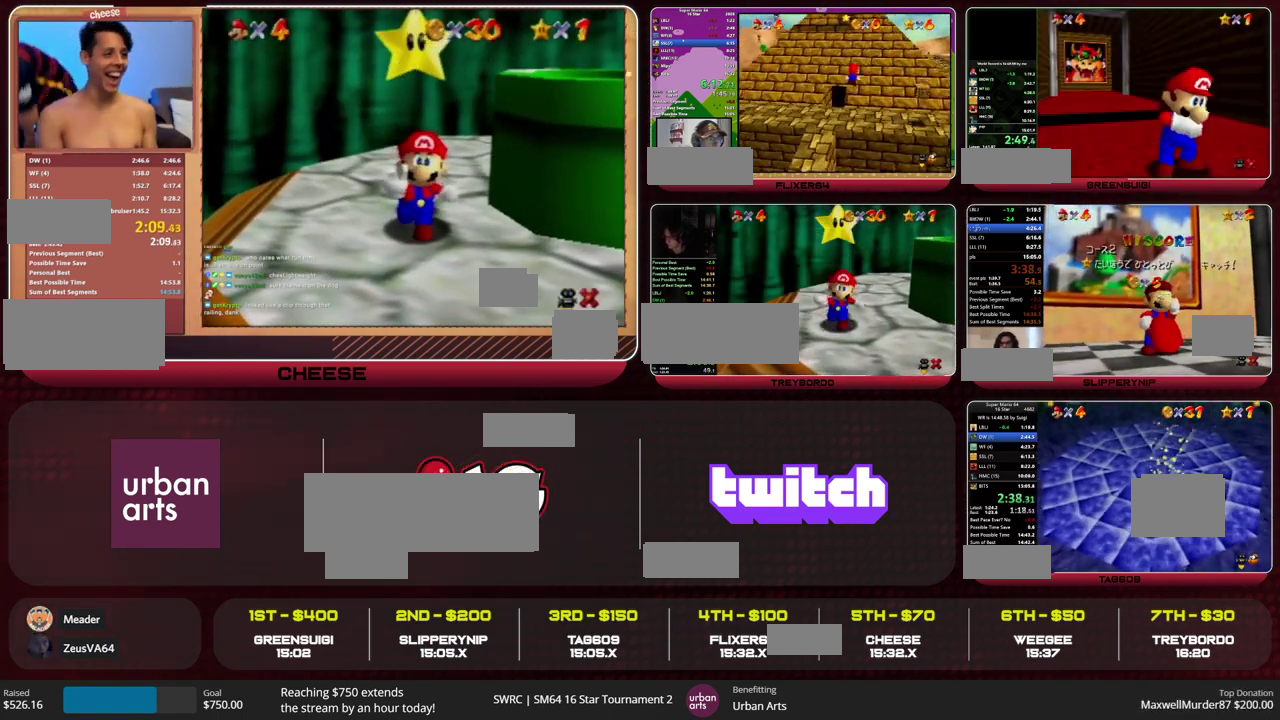
{"buttons": [], "left_stick": "center", "events": [[367, "left_stick", "center"]]}